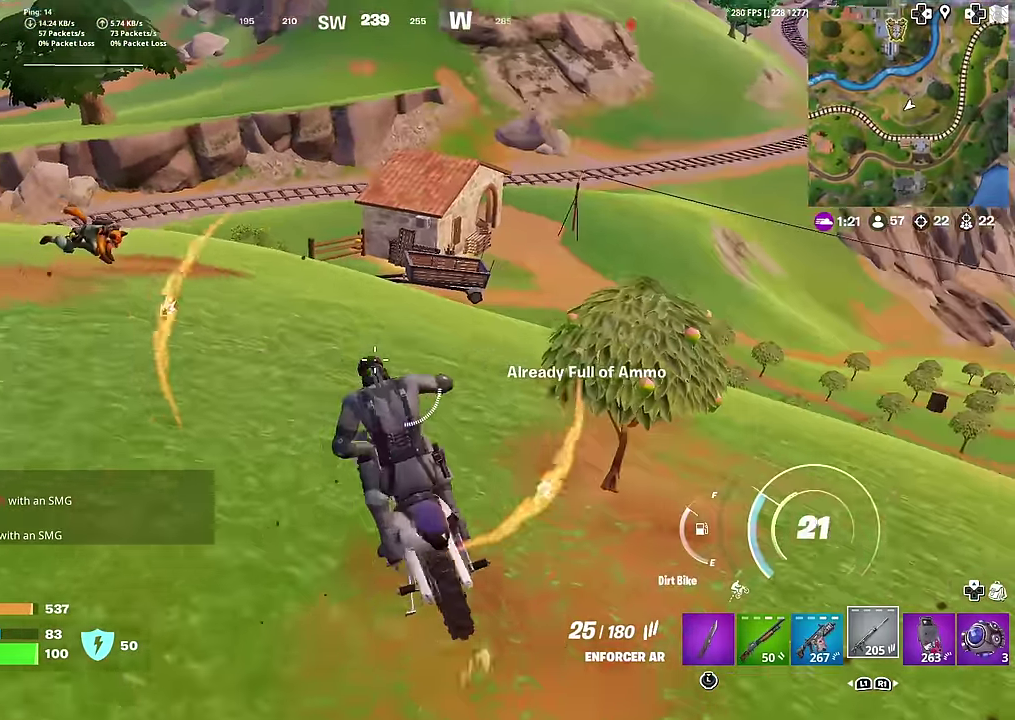
Gameplay with a controller (PlayStation layout); each line is a JSON object with the inputs held at the frame after it (dt_ms = milliseconds from this image to that frame). "button_events" lists button changes between this image and that frame as [ms after this image, input, new state], when the widget could be followed in between (sticks are given only as held states). This document gives stick clicks only as held states, not as events. Not read: L1 TOUCHPAD.
{"dt_ms": 301, "buttons": [], "left_stick": "left", "right_stick": "center", "button_events": []}
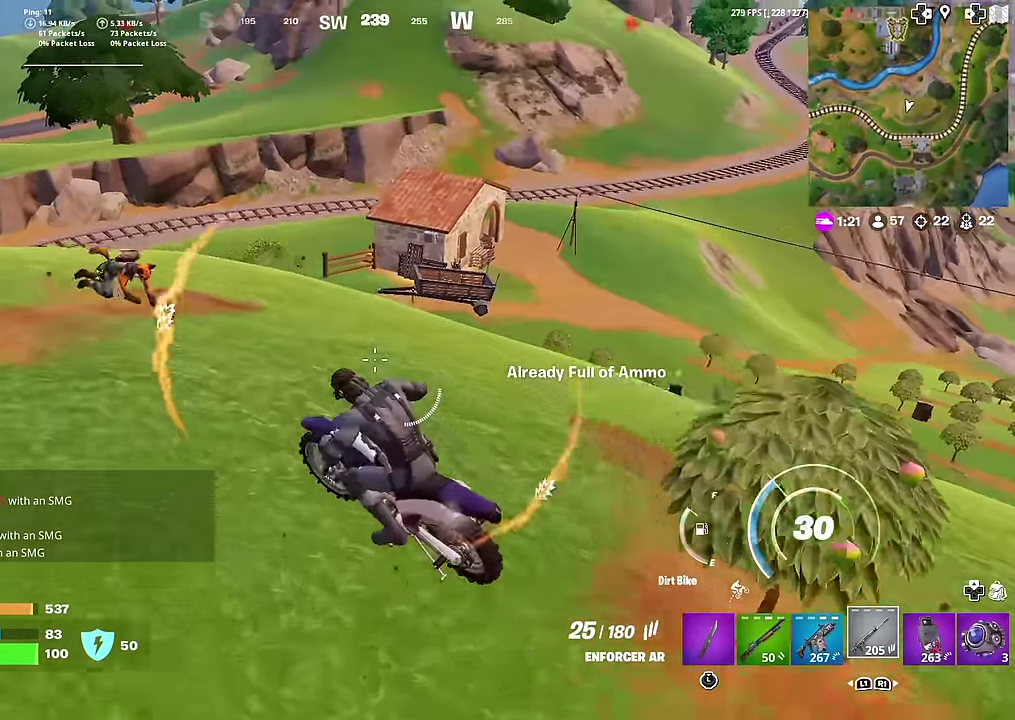
{"dt_ms": 600, "buttons": [], "left_stick": "up-right", "right_stick": "center", "button_events": []}
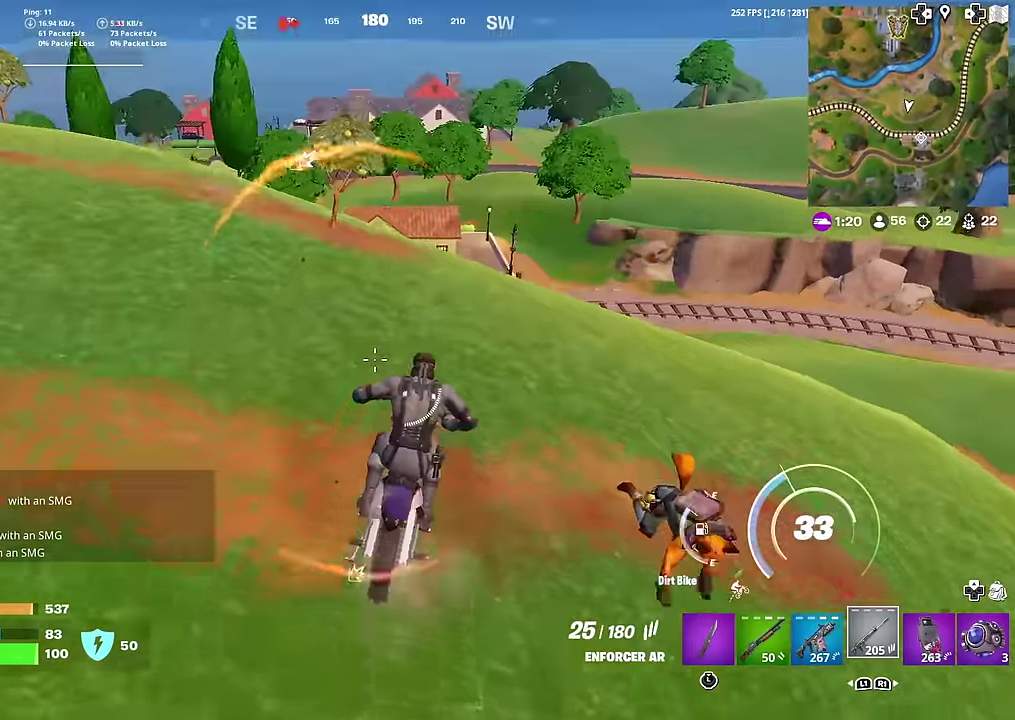
{"dt_ms": 401, "buttons": [], "left_stick": "up-right", "right_stick": "center", "button_events": []}
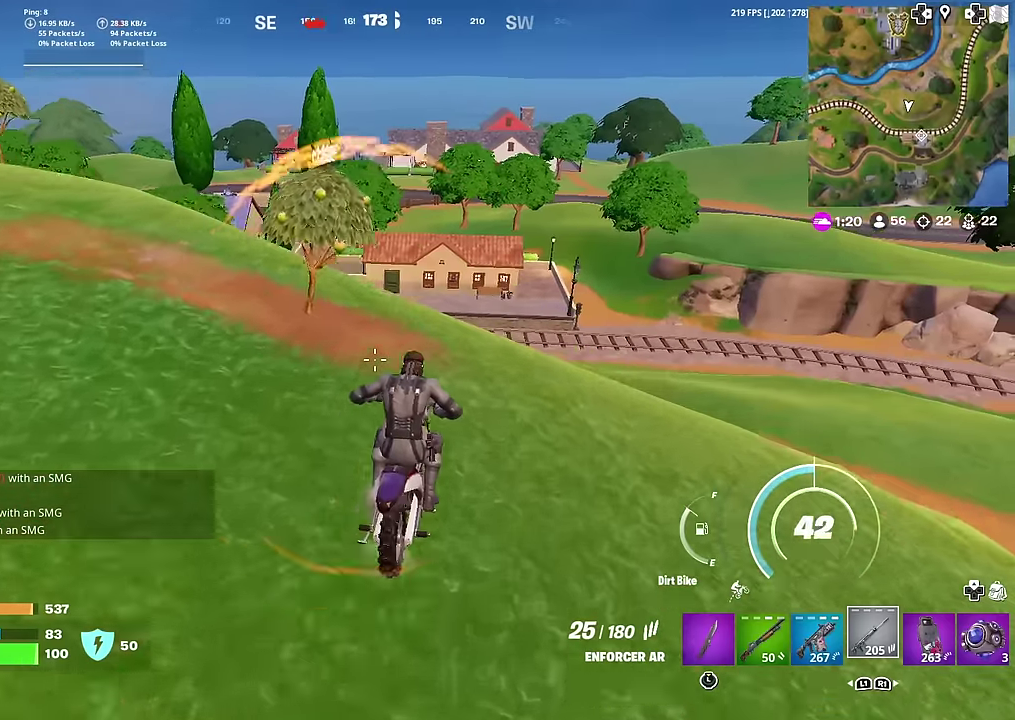
{"dt_ms": 501, "buttons": [], "left_stick": "up-left", "right_stick": "center", "button_events": []}
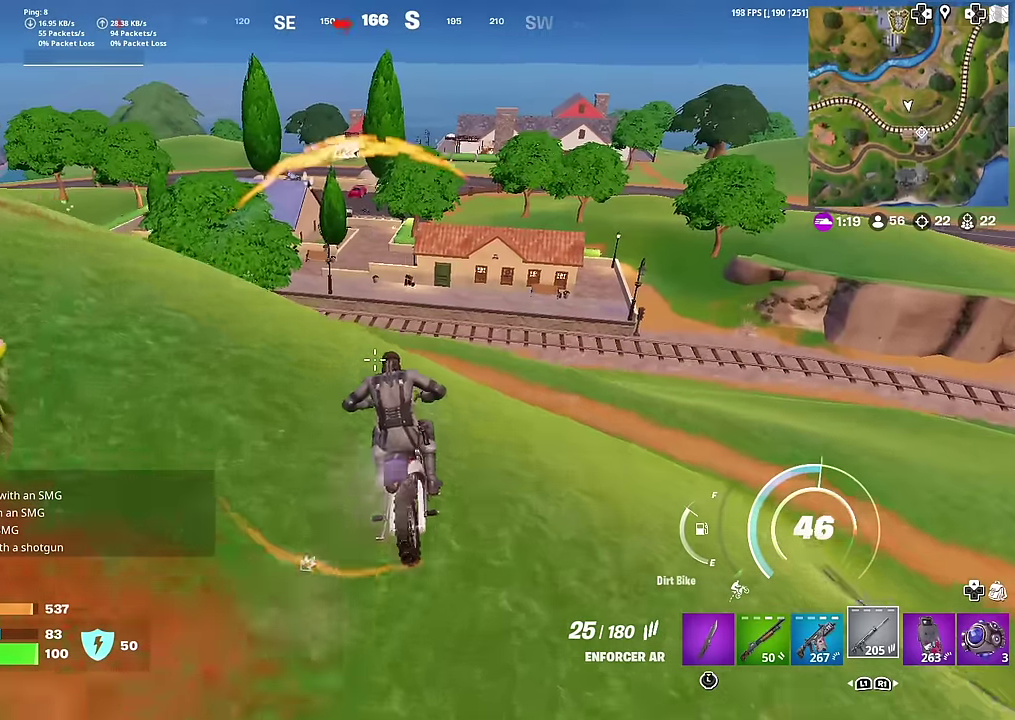
{"dt_ms": 700, "buttons": [], "left_stick": "left", "right_stick": "center", "button_events": []}
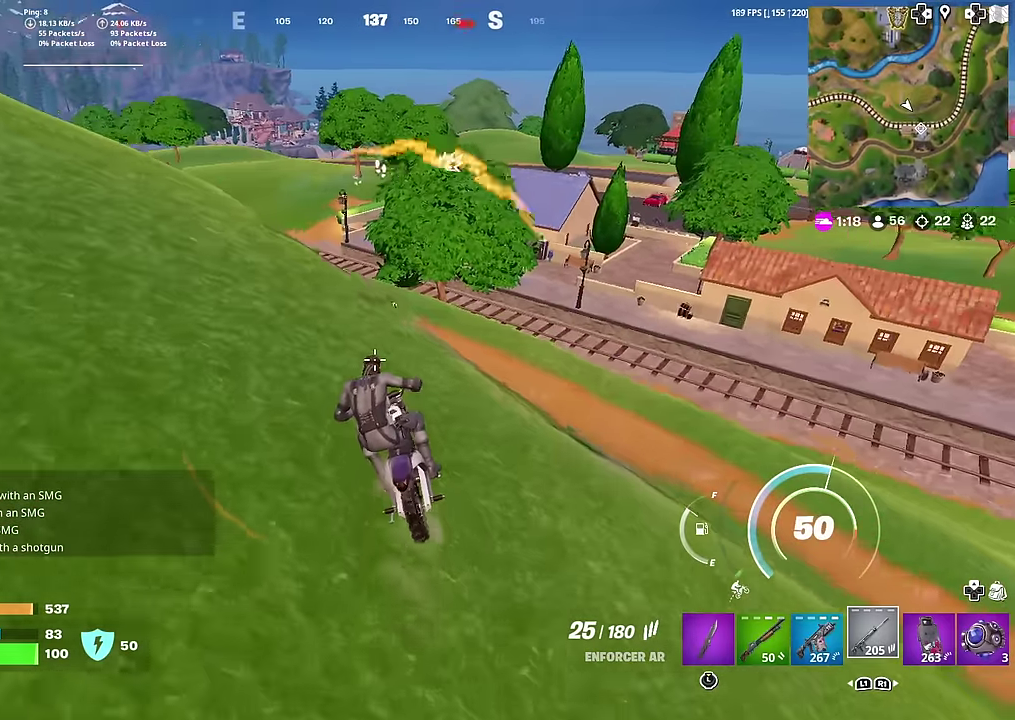
{"dt_ms": 301, "buttons": ["L2"], "left_stick": "down-left", "right_stick": "center", "button_events": [[284, "L2", "down"]]}
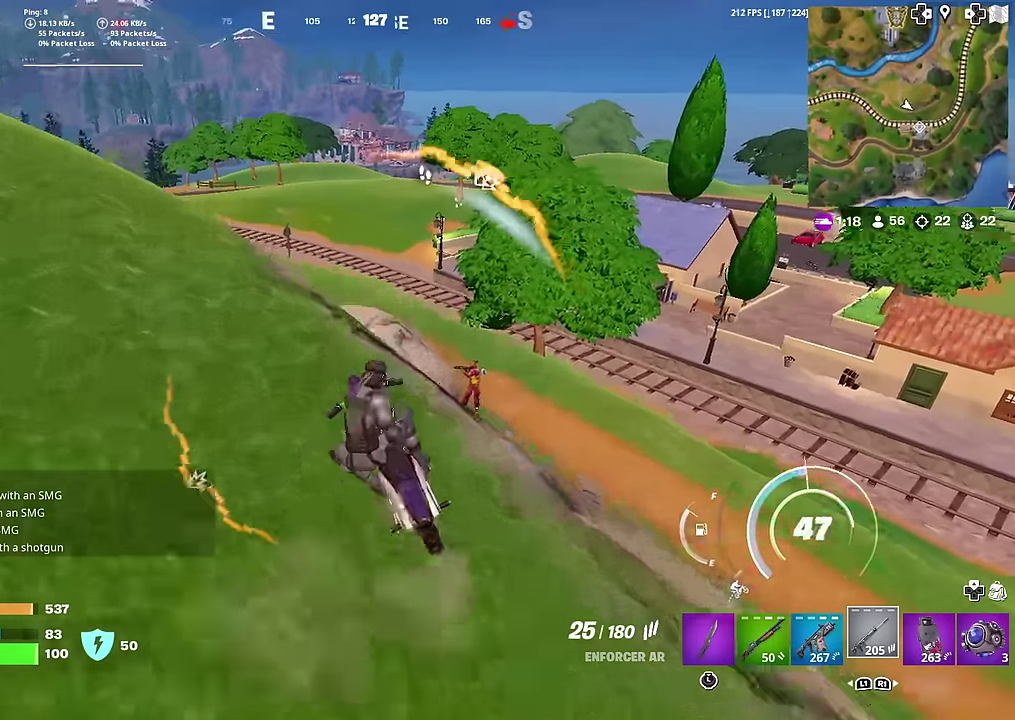
{"dt_ms": 600, "buttons": ["L2"], "left_stick": "down", "right_stick": "down-right", "button_events": [[367, "R2", "down"], [550, "R2", "up"]]}
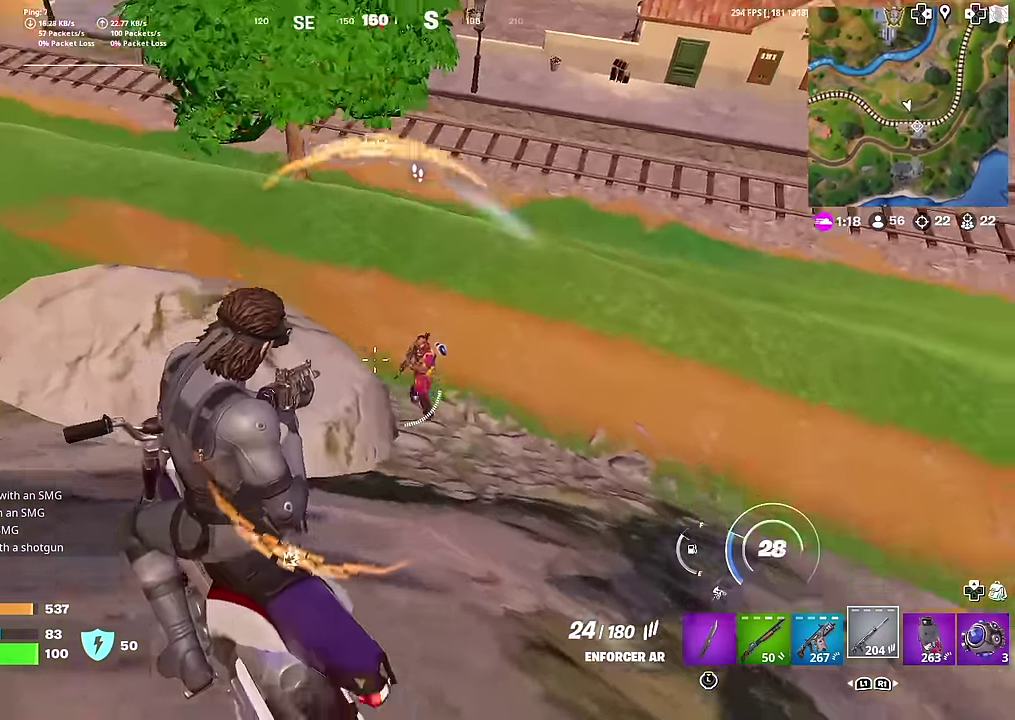
{"dt_ms": 401, "buttons": ["SQUARE"], "left_stick": "down", "right_stick": "center", "button_events": [[17, "L2", "up"], [134, "SQUARE", "down"]]}
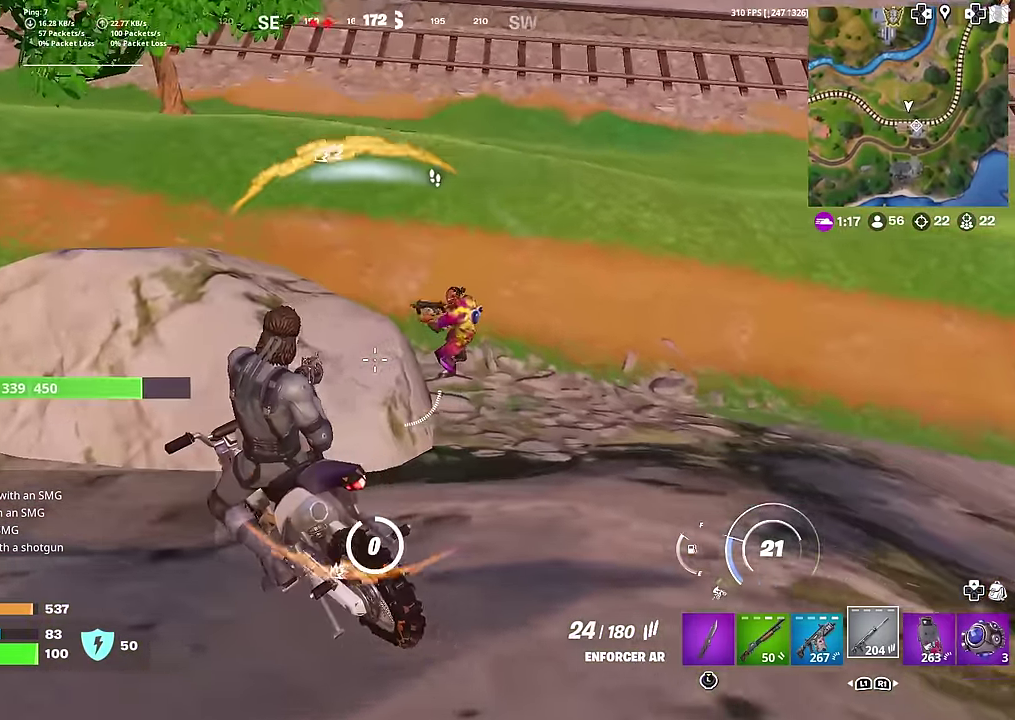
{"dt_ms": 600, "buttons": [], "left_stick": "right", "right_stick": "right", "button_events": [[383, "SQUARE", "up"]]}
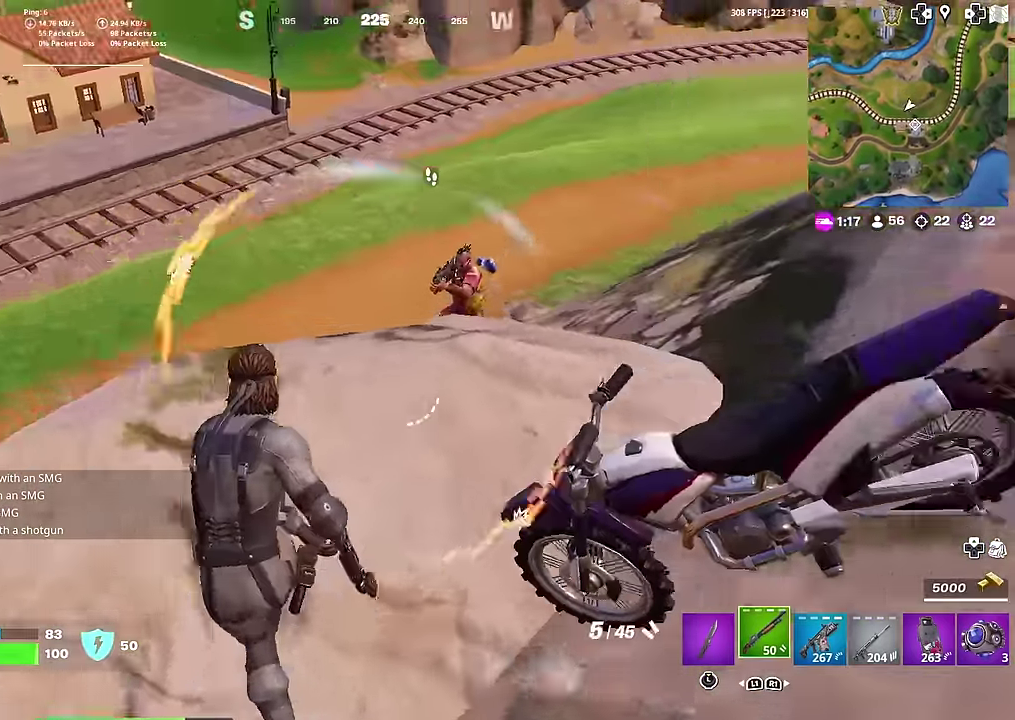
{"dt_ms": 401, "buttons": [], "left_stick": "right", "right_stick": "right", "button_events": [[67, "CROSS", "down"], [184, "CROSS", "up"]]}
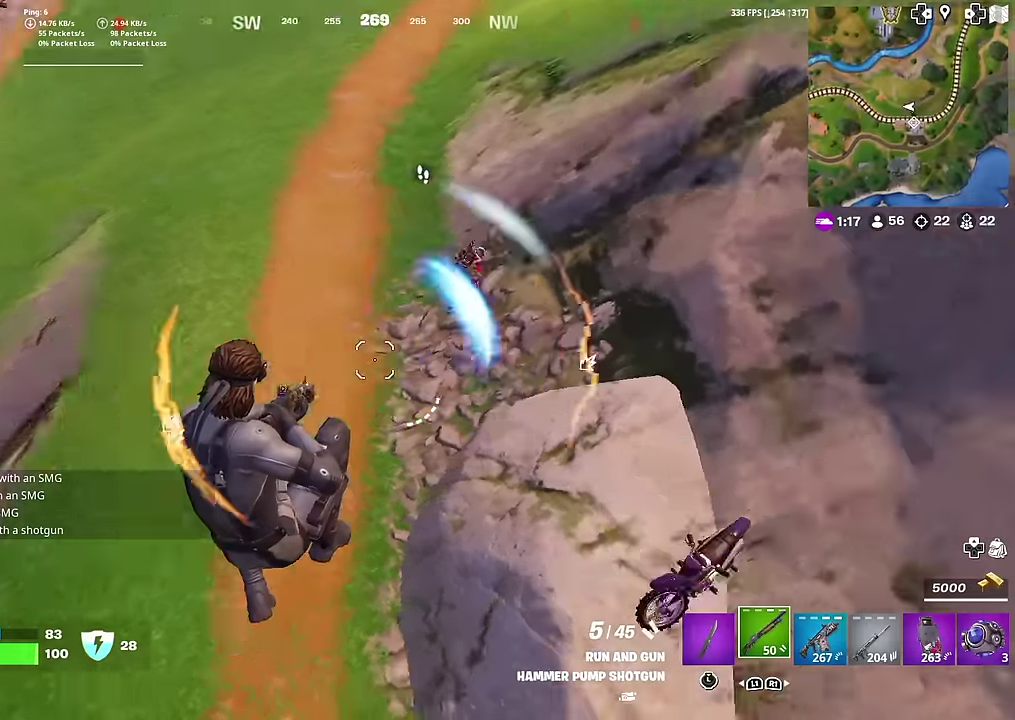
{"dt_ms": 700, "buttons": [], "left_stick": "right", "right_stick": "center", "button_events": [[433, "R2", "down"], [583, "R2", "up"]]}
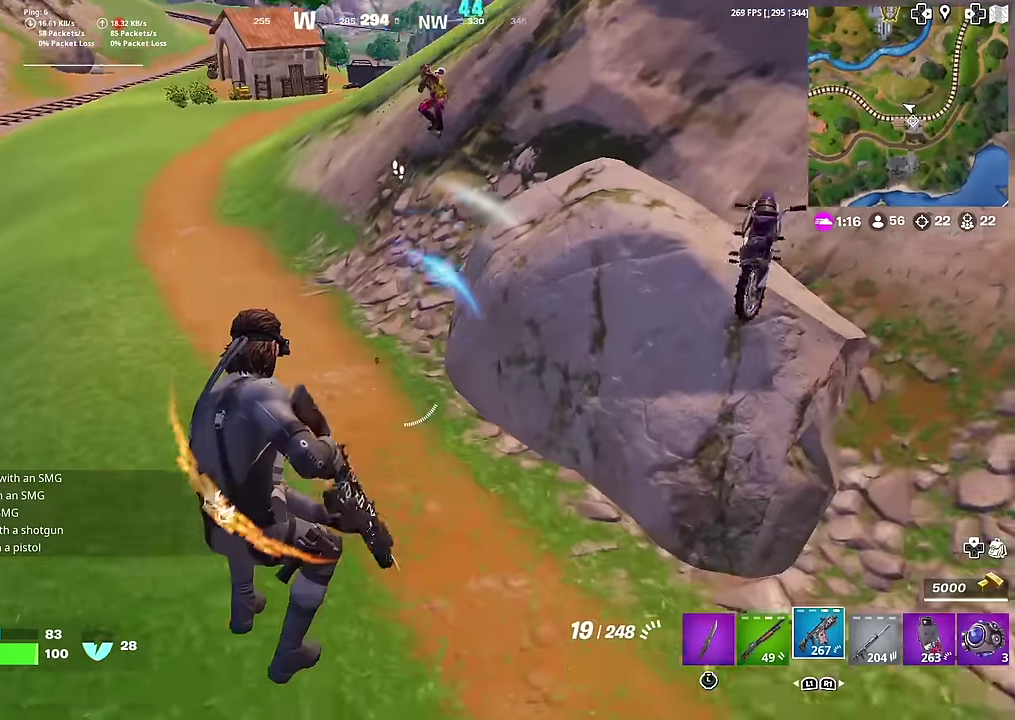
{"dt_ms": 301, "buttons": [], "left_stick": "up", "right_stick": "center", "button_events": []}
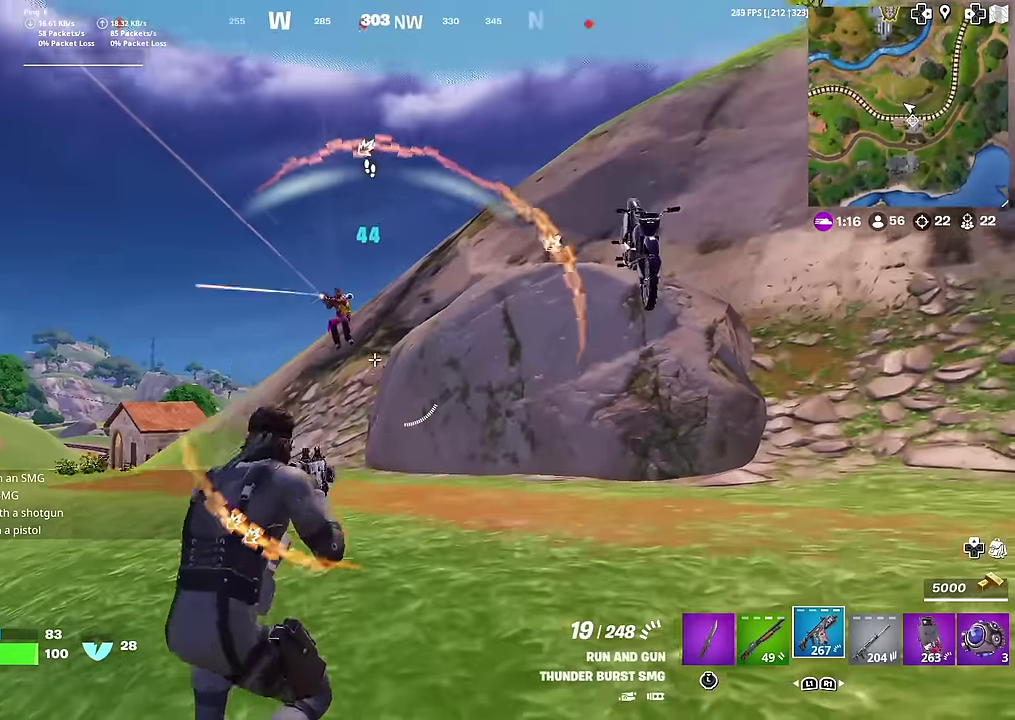
{"dt_ms": 600, "buttons": ["L2", "R2", "R3"], "left_stick": "up-left", "right_stick": "center"}
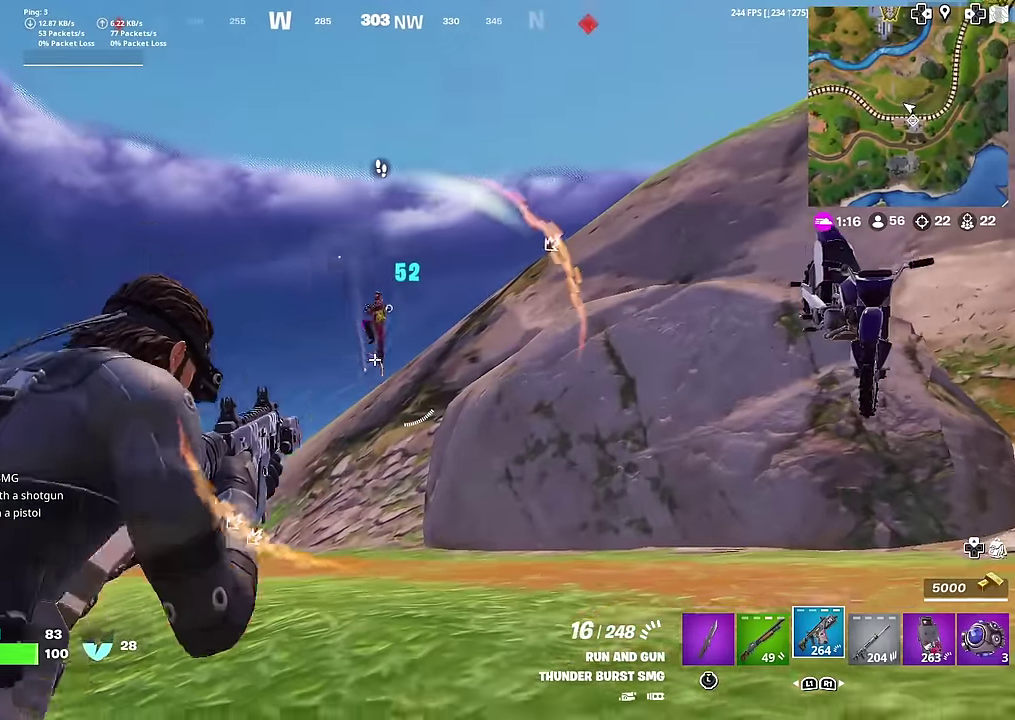
{"dt_ms": 401, "buttons": ["L2", "R2", "R3"], "left_stick": "up-left", "right_stick": "down-right", "button_events": []}
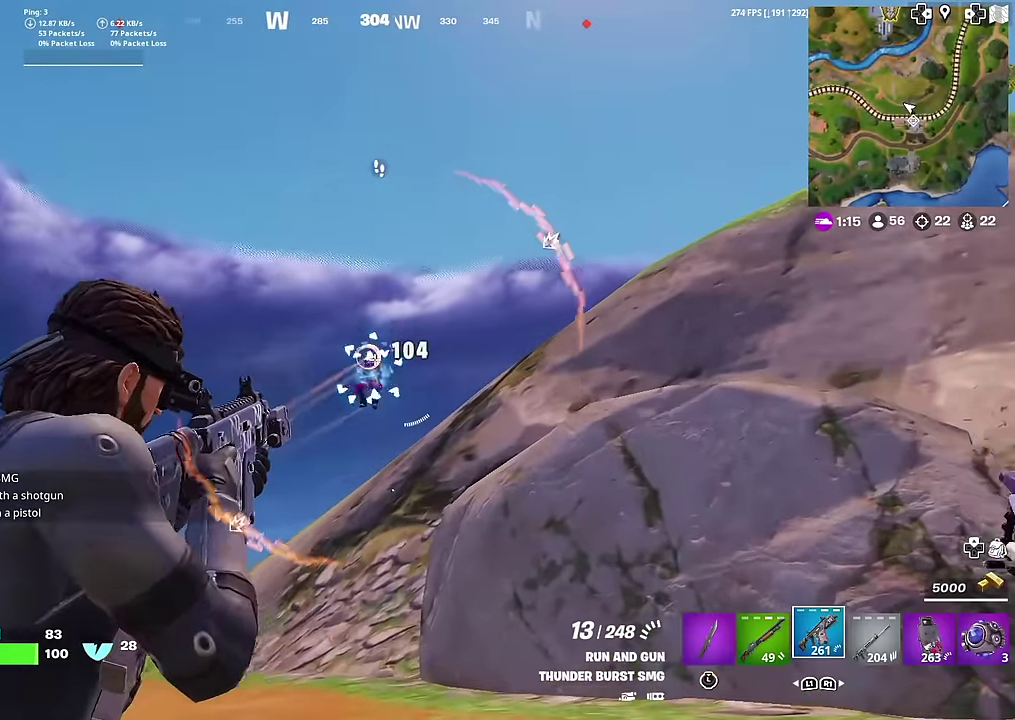
{"dt_ms": 600, "buttons": ["L2", "R2", "R3"], "left_stick": "left", "right_stick": "center"}
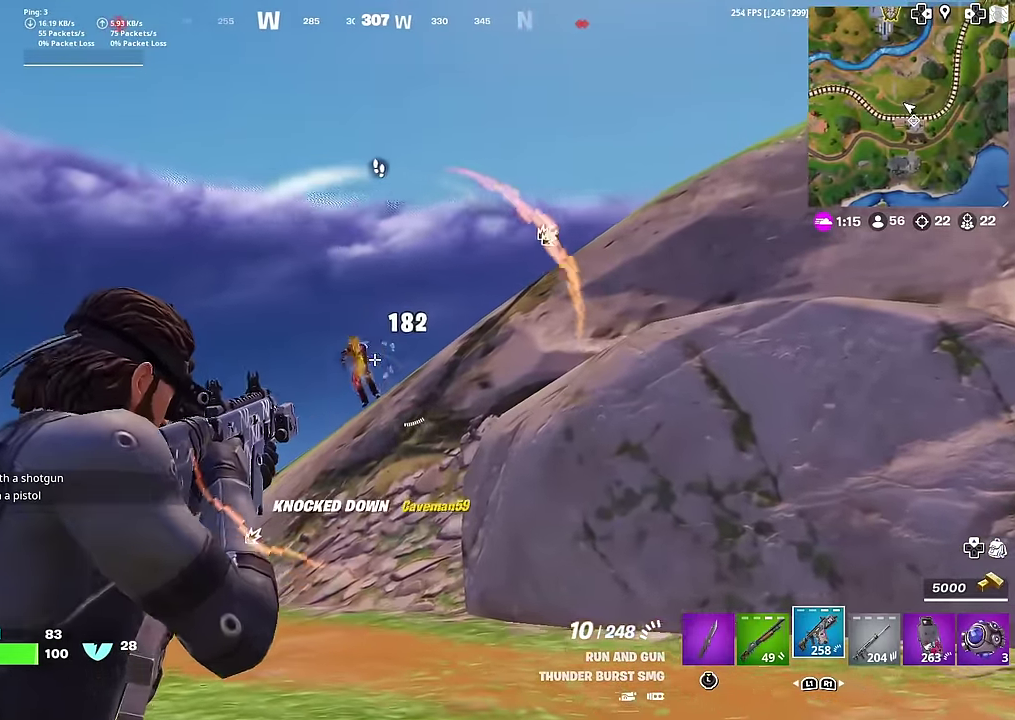
{"dt_ms": 400, "buttons": ["SQUARE"], "left_stick": "right", "right_stick": "up-right"}
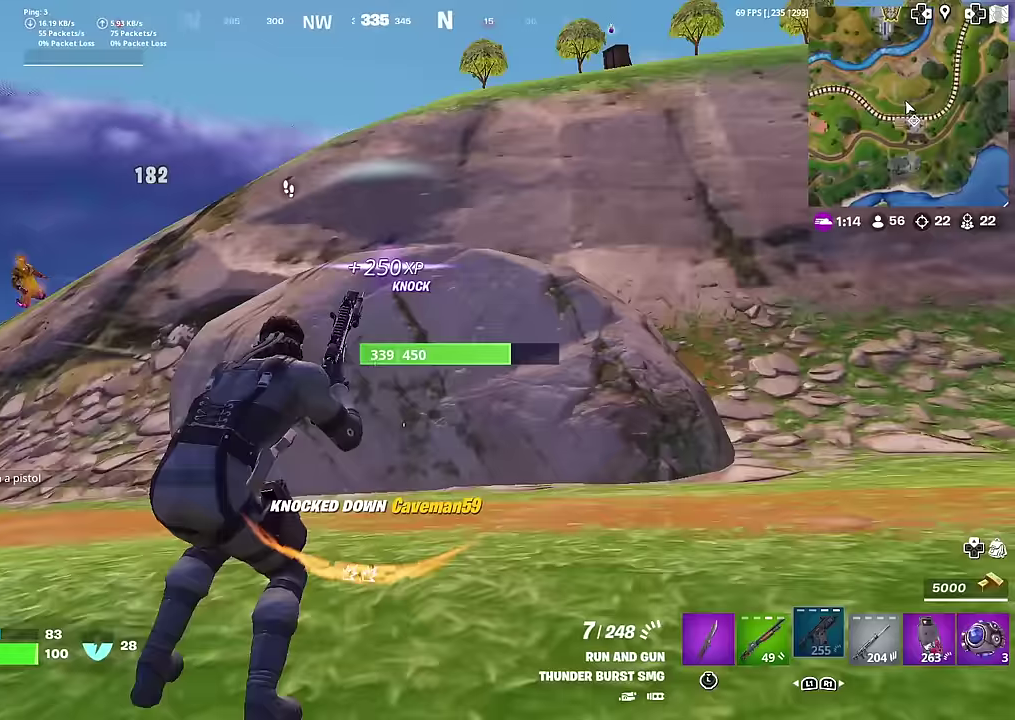
{"dt_ms": 501, "buttons": [], "left_stick": "up", "right_stick": "down-right", "button_events": [[50, "SQUARE", "up"], [83, "CROSS", "down"], [200, "CROSS", "up"], [250, "SQUARE", "down"], [367, "SQUARE", "up"]]}
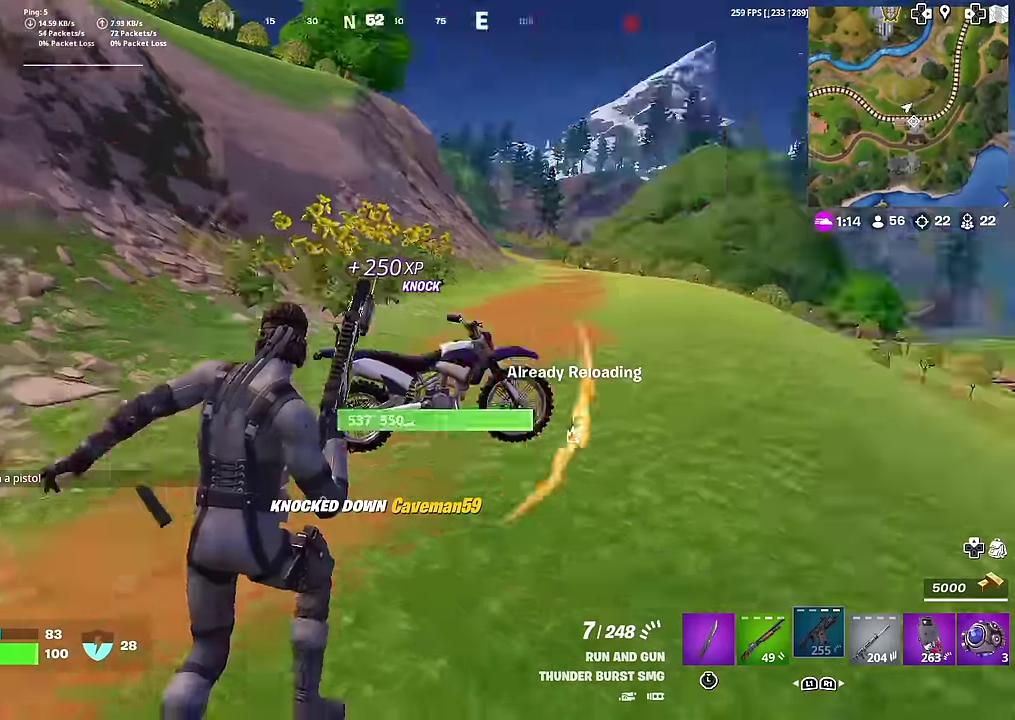
{"dt_ms": 500, "buttons": [], "left_stick": "down-left", "right_stick": "center", "button_events": []}
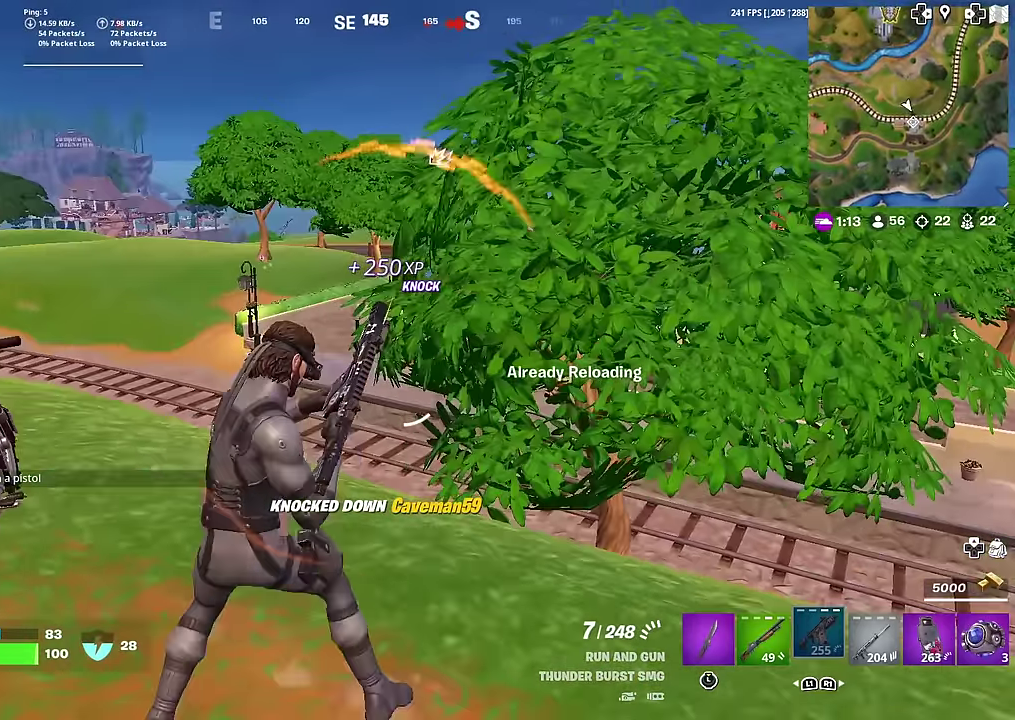
{"dt_ms": 501, "buttons": [], "left_stick": "left", "right_stick": "center", "button_events": []}
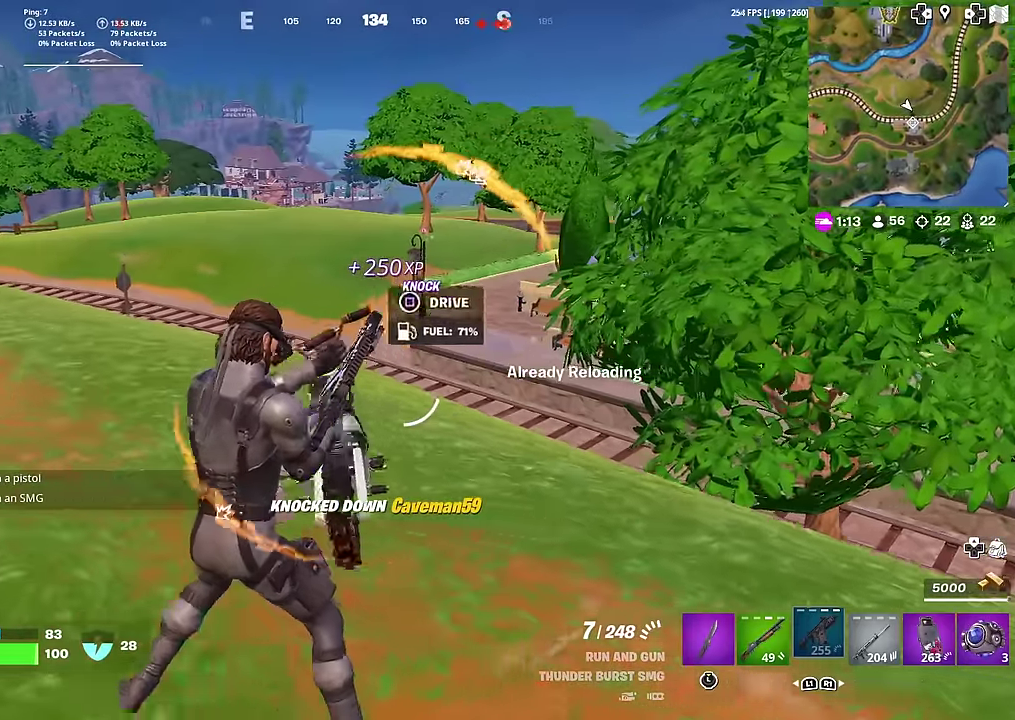
{"dt_ms": 500, "buttons": ["SQUARE"], "left_stick": "up-left", "right_stick": "right", "button_events": [[500, "SQUARE", "down"]]}